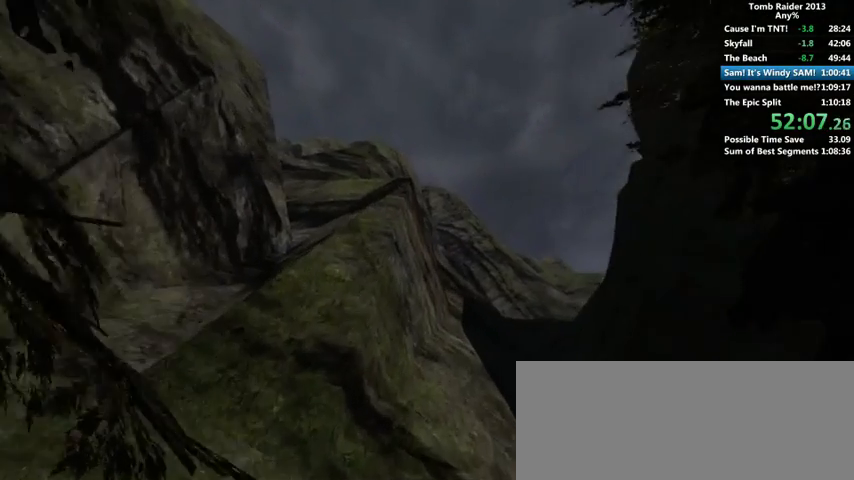
Gameplay with keyboard and mouse; each line is a JSON object with the keys and mouse buttons held at the frame after it. "events" lists presses ("down") and releases ("up") of "1", "2", "3", "4", "5", "6", "a", "alt", "b", "c", "caps_lock", "ctrl", "d", "down", "e", "f", "g", "h", "left", "q", "r", "right", "s", "shift", "space", "t", "tab", "up", "v", "w", "x", "y", "z", "mouse_left", "mouse_wheel" and "mouse_right" between this image and that frame as [ms after this image, input, new state], when the widget could be followed in between. "mouse_left", "mouse_wheel", "mouse_right" = the "left", "wheel", "right" buttons of the "mouse" list. No other keys are recorded. "wheel" means that the mouse wheel is clicked or scrolled. Mouse movement is not recorded.
{"keys": ["d", "w"], "mouse": [], "events": []}
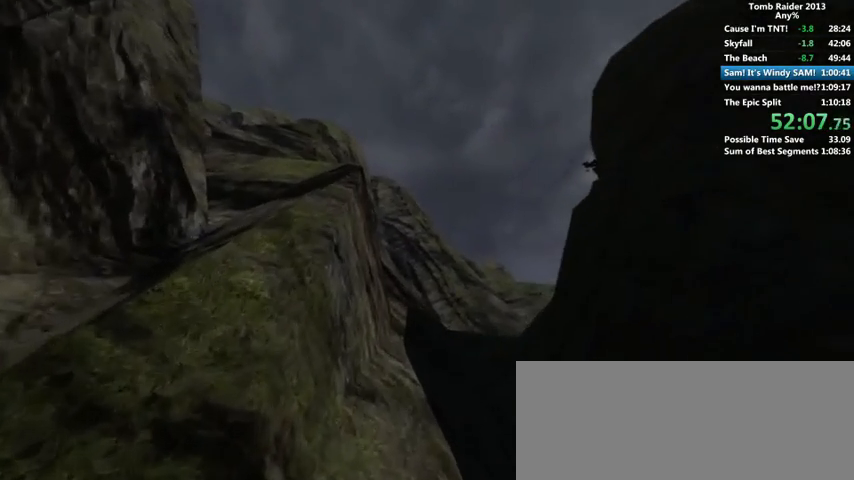
{"keys": ["d", "w"], "mouse": [], "events": []}
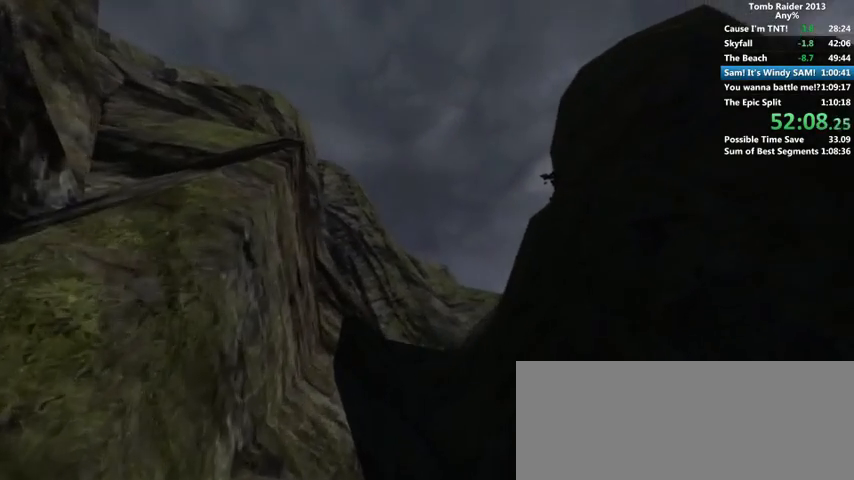
{"keys": ["d", "w"], "mouse": [], "events": []}
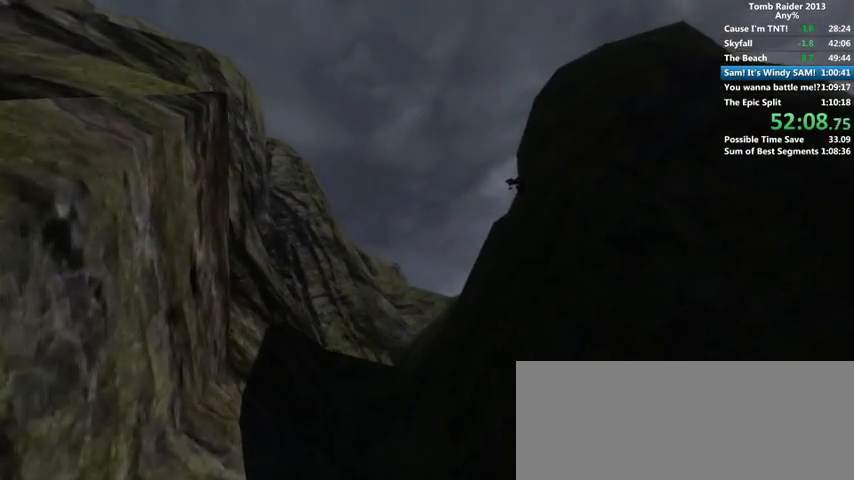
{"keys": ["d", "w"], "mouse": [], "events": []}
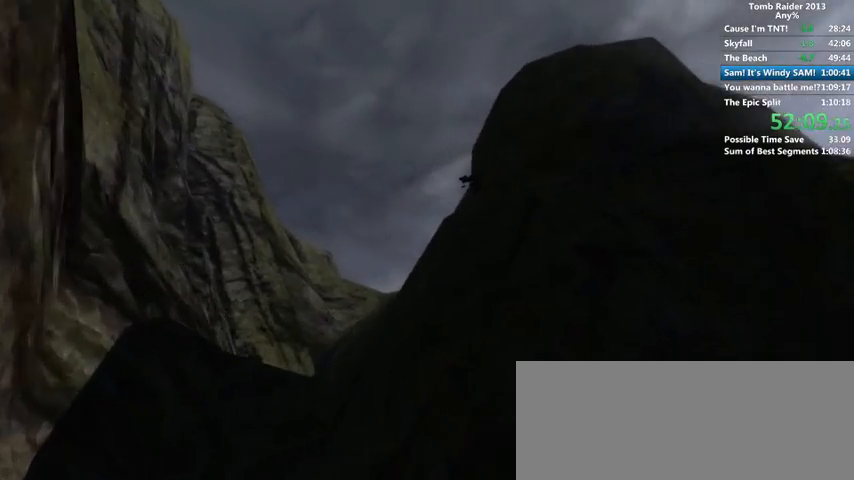
{"keys": ["a", "w"], "mouse": [], "events": [[466, "a", "down"], [466, "d", "up"]]}
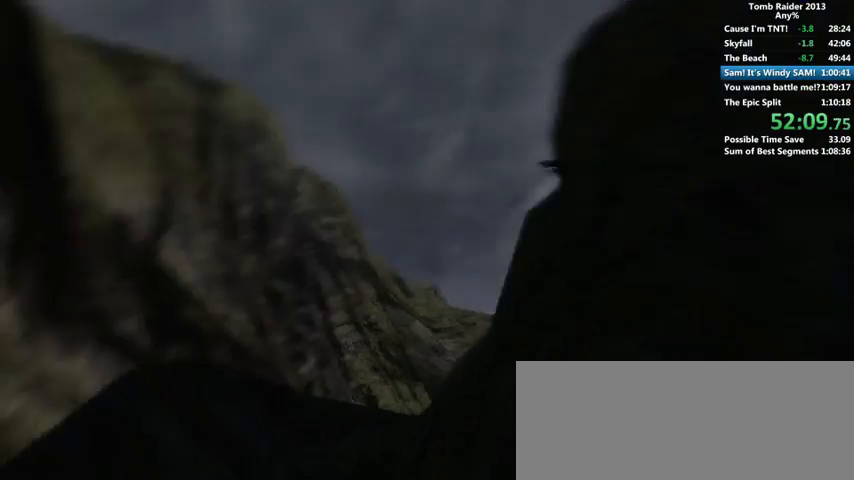
{"keys": ["a", "w"], "mouse": [], "events": []}
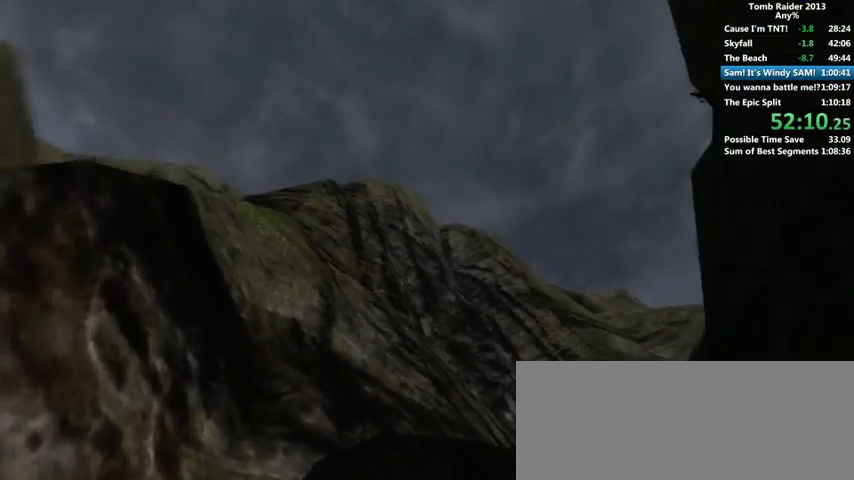
{"keys": ["a", "w"], "mouse": [], "events": [[100, "a", "up"], [166, "d", "down"], [200, "d", "up"], [233, "a", "down"]]}
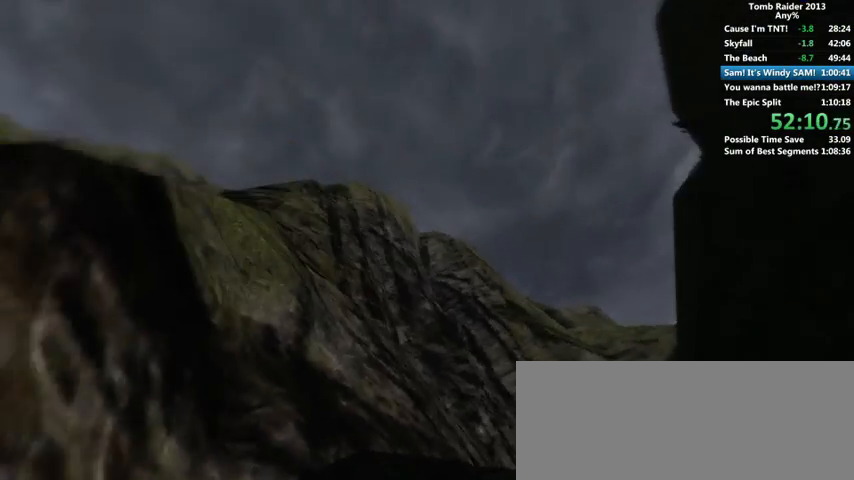
{"keys": ["a", "w"], "mouse": [], "events": []}
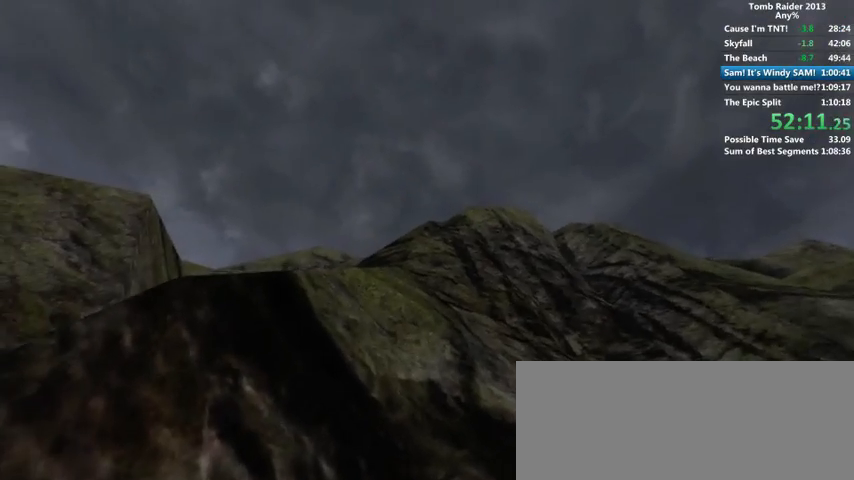
{"keys": ["a", "w"], "mouse": [], "events": []}
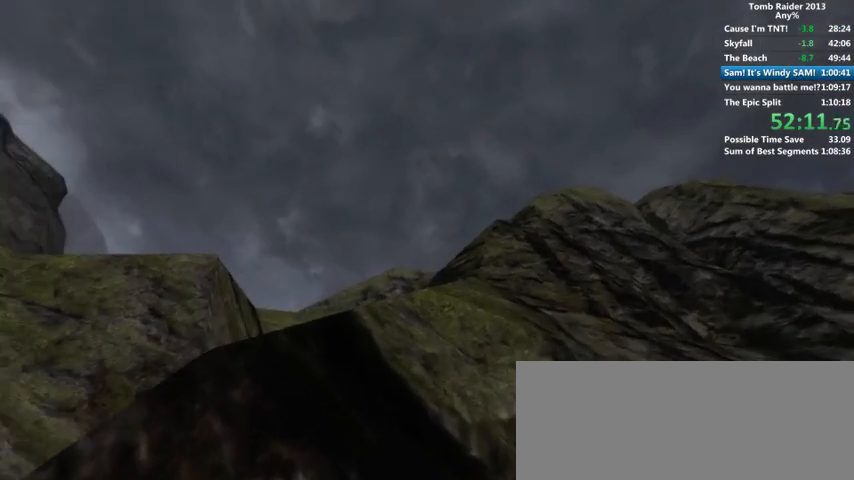
{"keys": ["a", "w"], "mouse": [], "events": []}
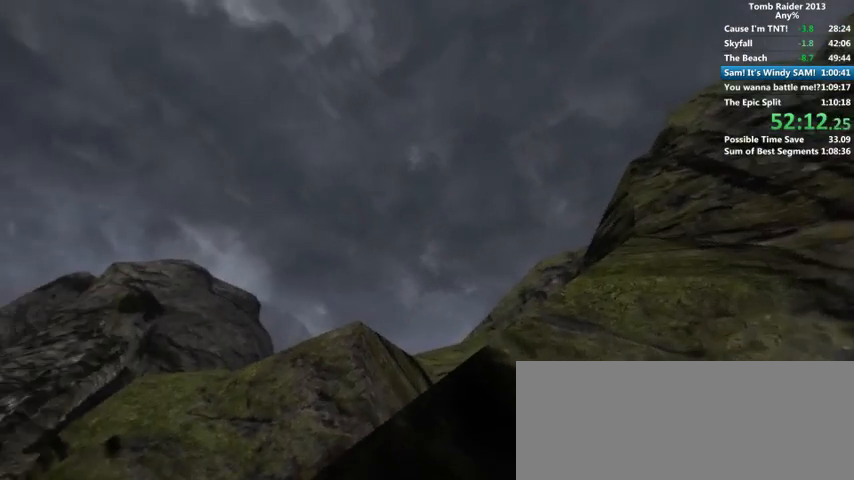
{"keys": ["a", "w"], "mouse": [], "events": []}
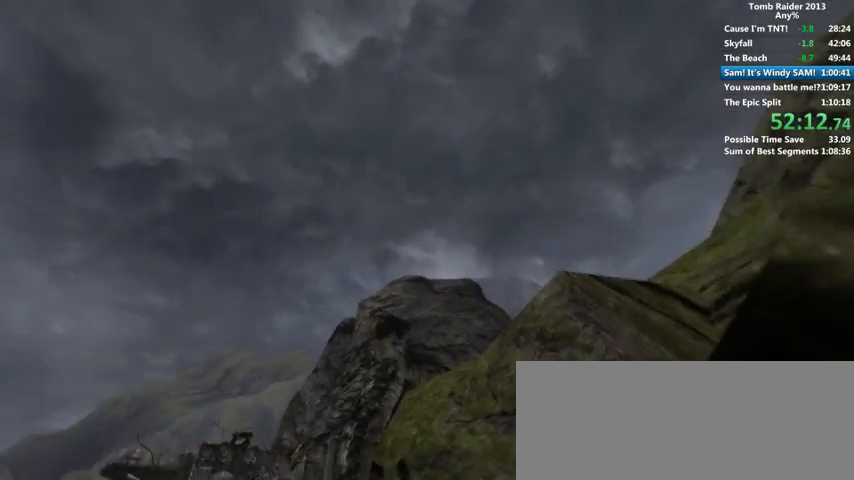
{"keys": ["a", "w"], "mouse": [], "events": []}
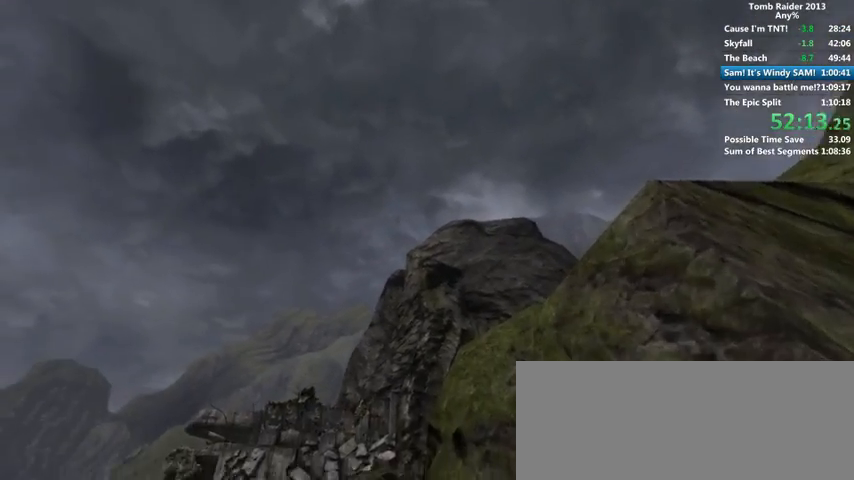
{"keys": ["a", "w"], "mouse": [], "events": []}
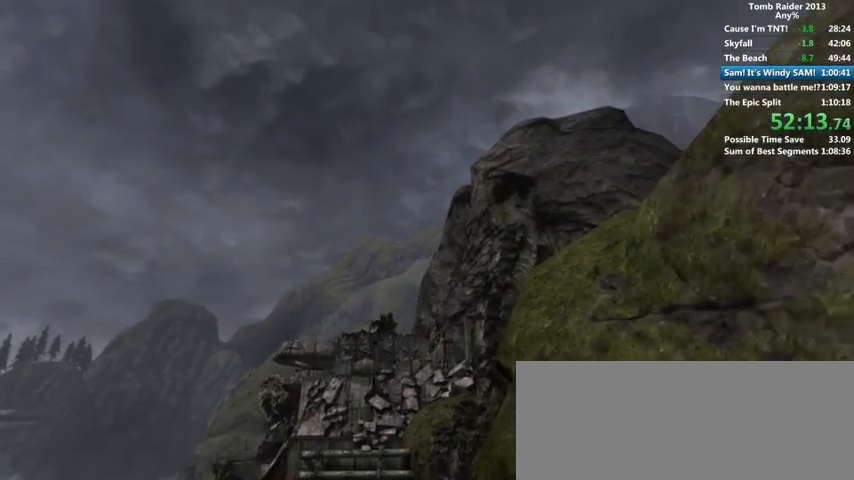
{"keys": ["a", "w"], "mouse": [], "events": []}
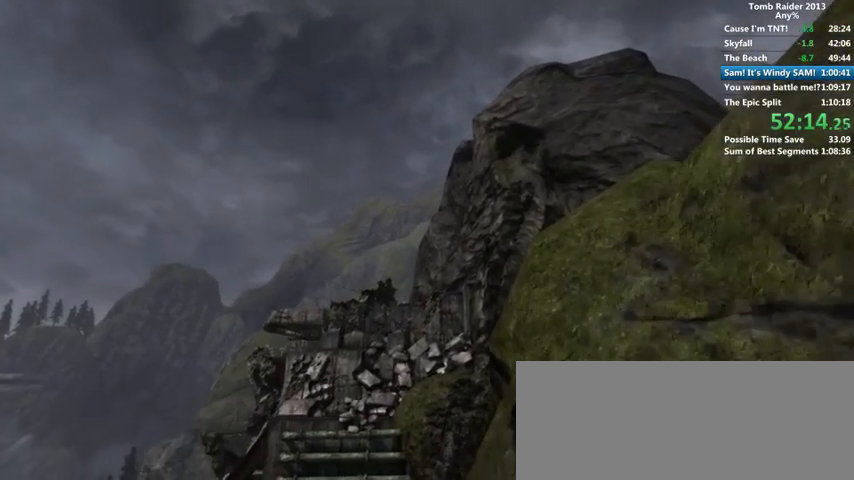
{"keys": ["a", "w"], "mouse": [], "events": []}
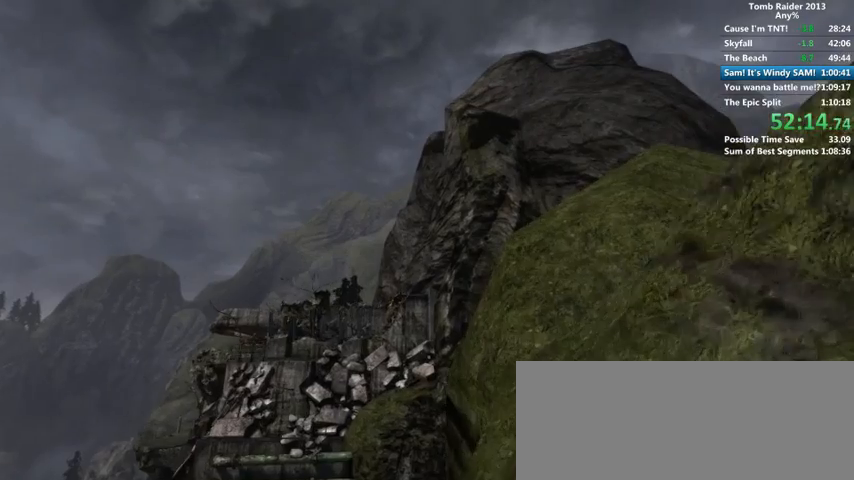
{"keys": ["a"], "mouse": [], "events": [[300, "w", "up"]]}
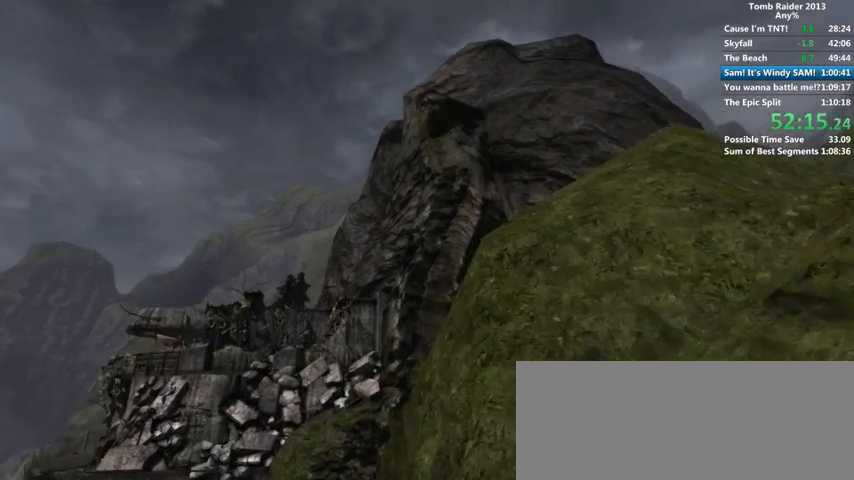
{"keys": [], "mouse": [], "events": [[266, "a", "up"], [400, "a", "down"], [500, "a", "up"]]}
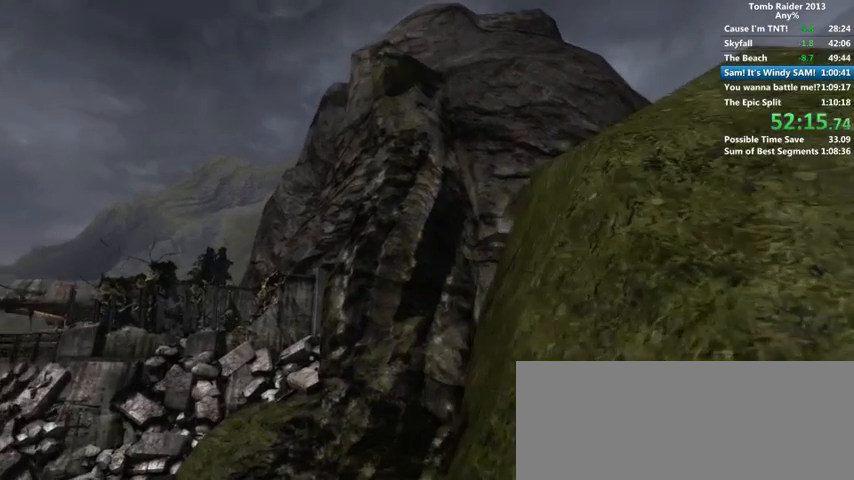
{"keys": [], "mouse": [], "events": [[100, "a", "down"], [133, "a", "up"], [266, "a", "down"], [300, "a", "up"], [400, "a", "down"], [500, "a", "up"]]}
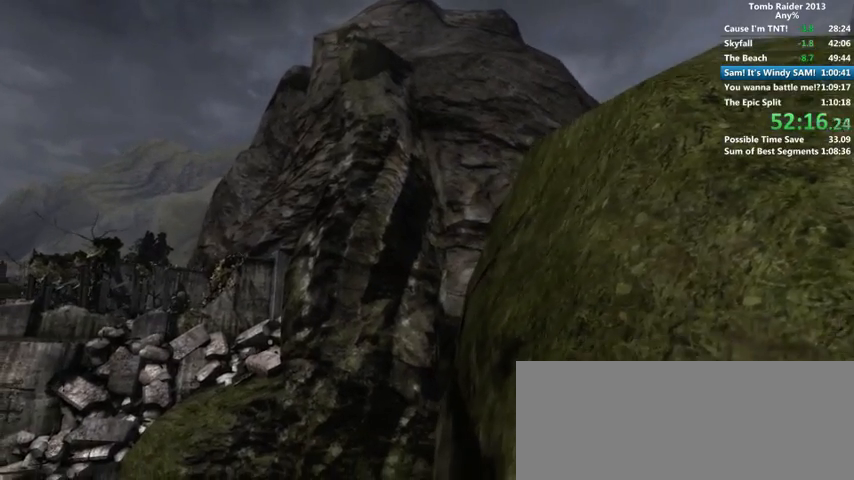
{"keys": ["w"], "mouse": [], "events": [[100, "a", "down"], [166, "a", "up"], [300, "w", "down"]]}
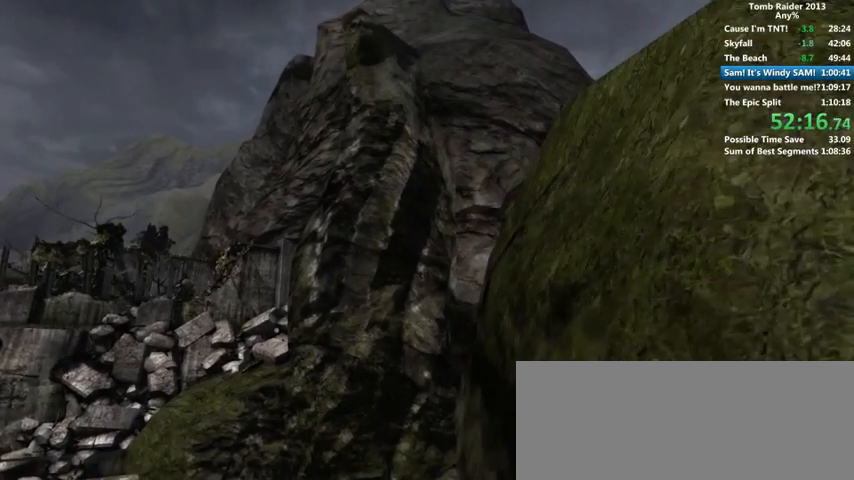
{"keys": ["w"], "mouse": [], "events": []}
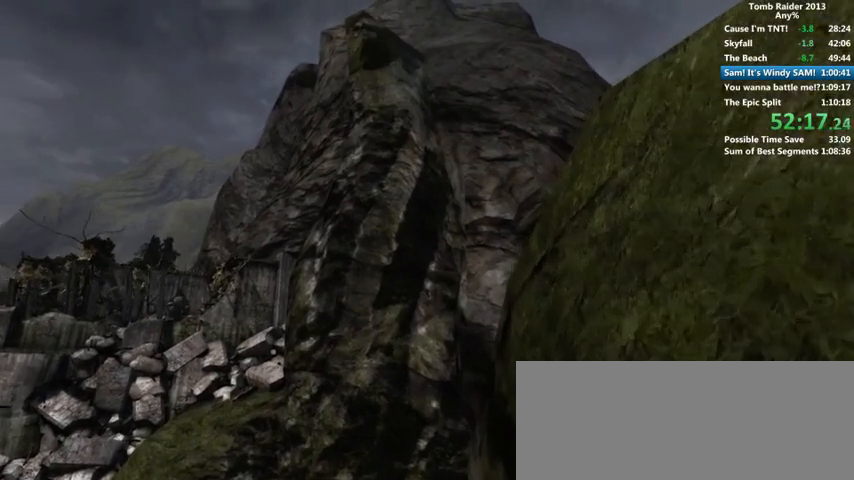
{"keys": ["w"], "mouse": [], "events": []}
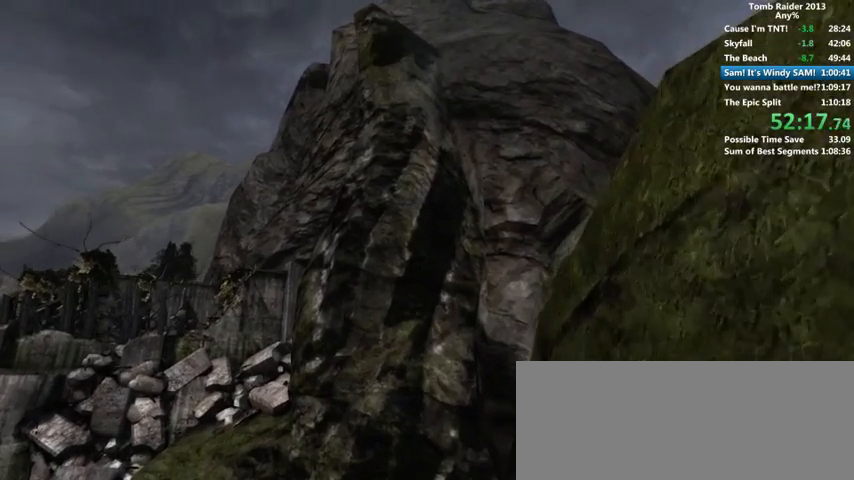
{"keys": ["w"], "mouse": [], "events": []}
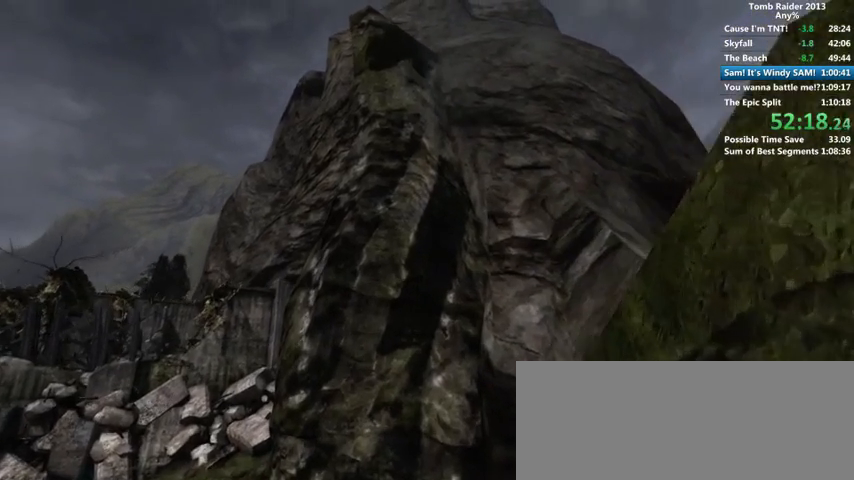
{"keys": ["w"], "mouse": [], "events": []}
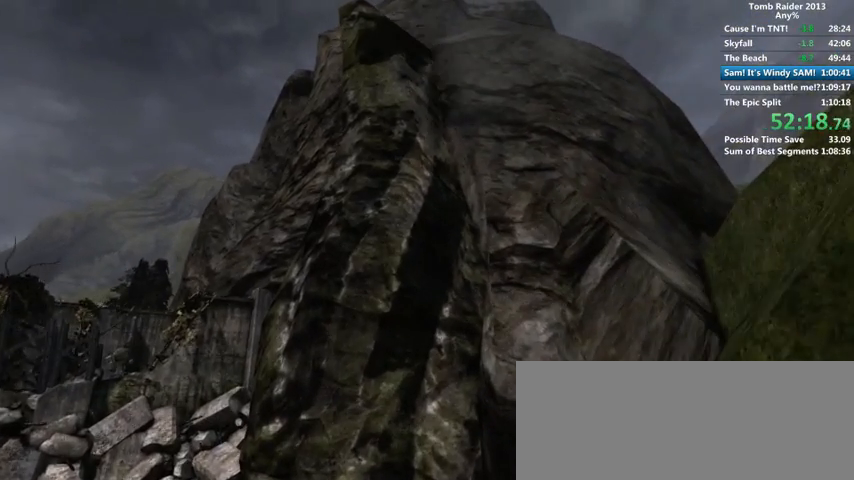
{"keys": ["d", "w"], "mouse": [], "events": [[300, "d", "down"]]}
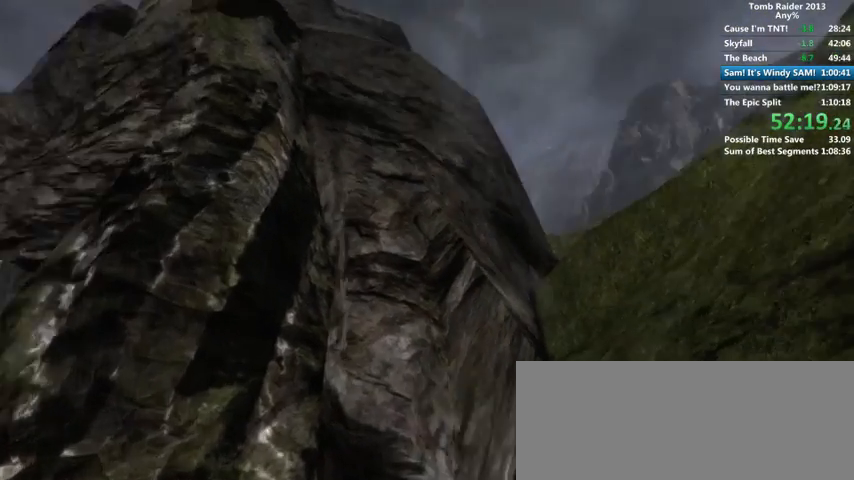
{"keys": ["d", "w"], "mouse": [], "events": []}
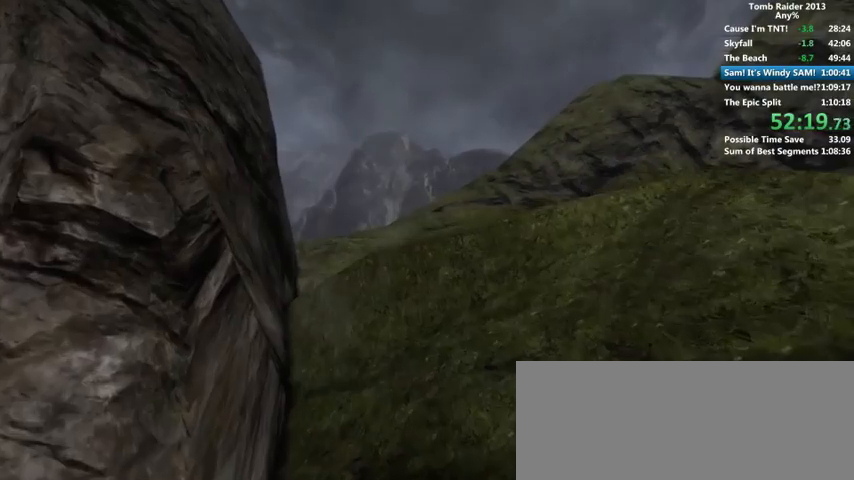
{"keys": ["a", "w"], "mouse": [], "events": [[100, "d", "up"], [166, "a", "down"]]}
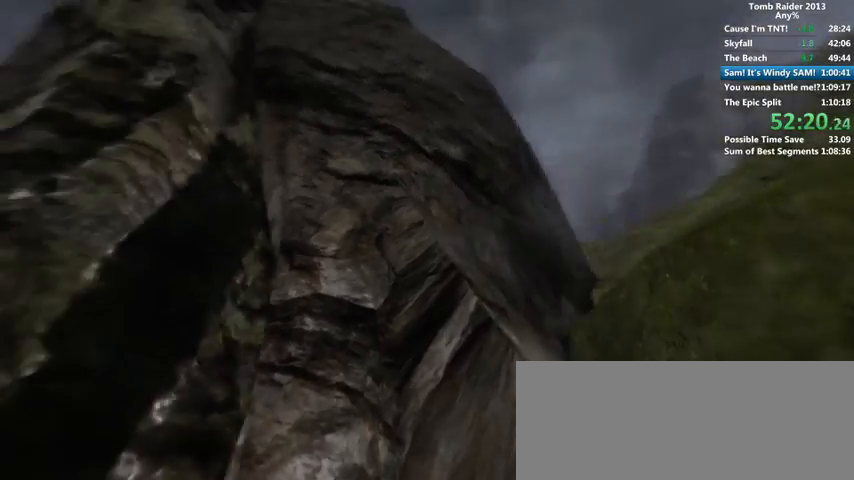
{"keys": ["a", "w"], "mouse": [], "events": []}
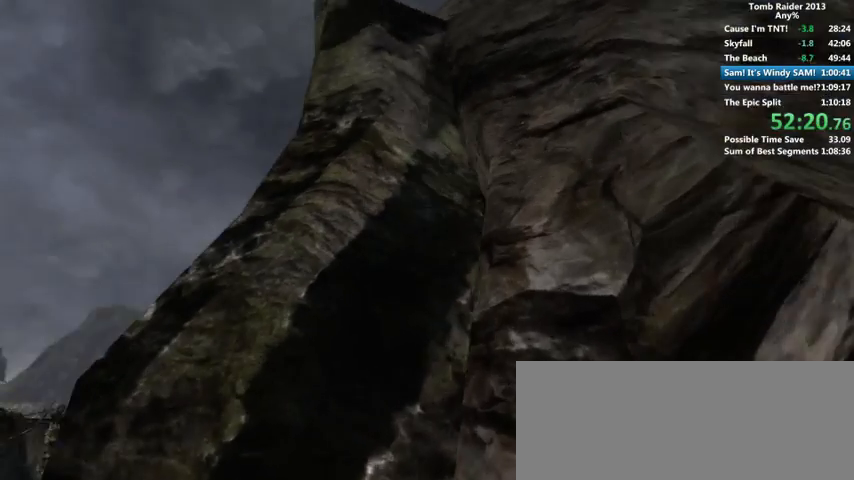
{"keys": ["a", "w"], "mouse": [], "events": []}